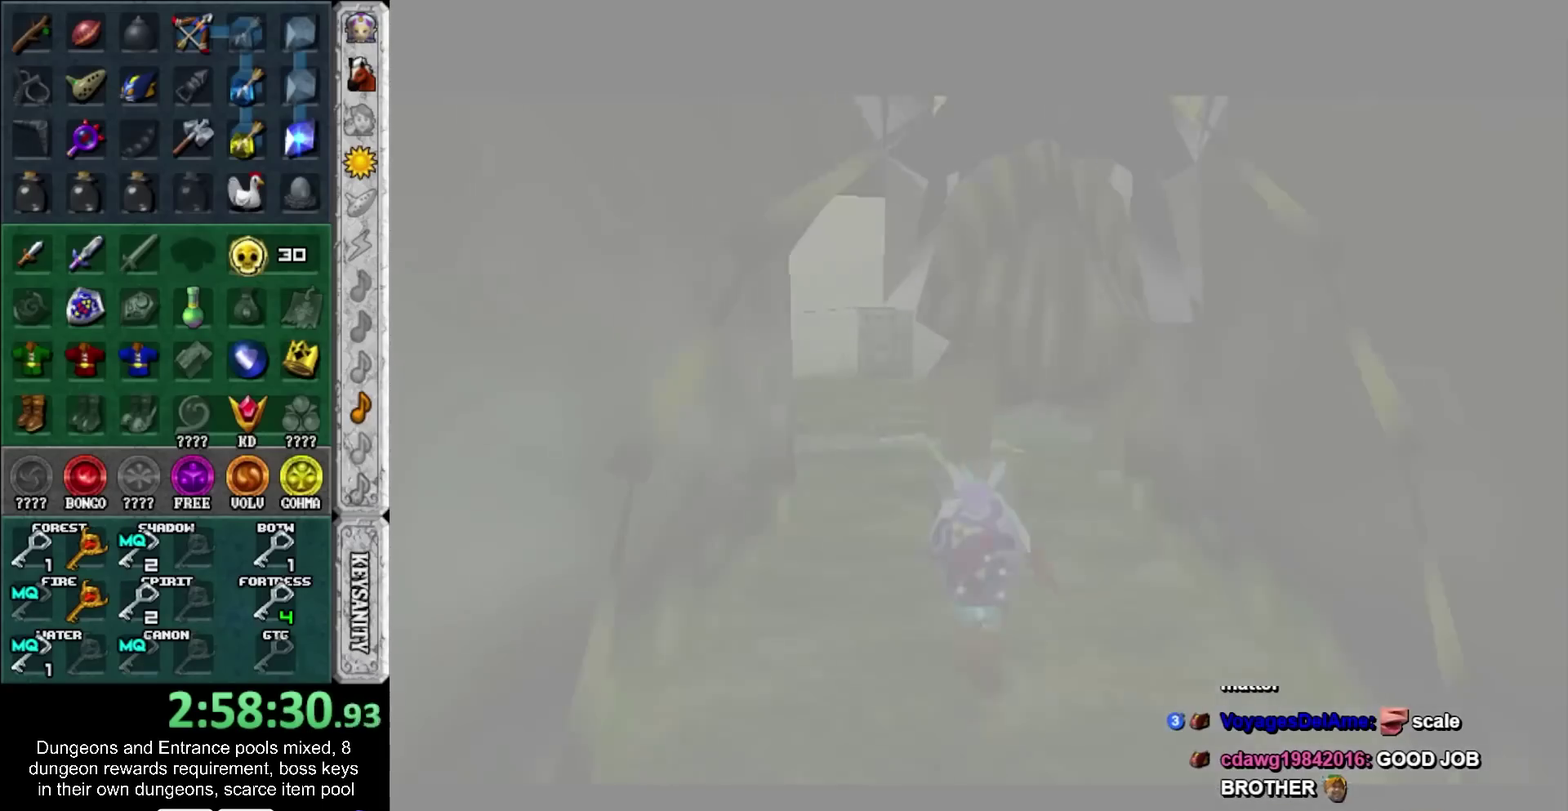
Gameplay with a controller; each line is a JSON object with the inputs held at the frame after it. "events" lists button and stick changes between this image and that frame as [ms after this image, input, new state], when the widget could be followed in between. Not read: HOME L3 R3.
{"buttons": [], "left_stick": "up", "right_stick": "center", "events": [[333, "left_stick", "up"]]}
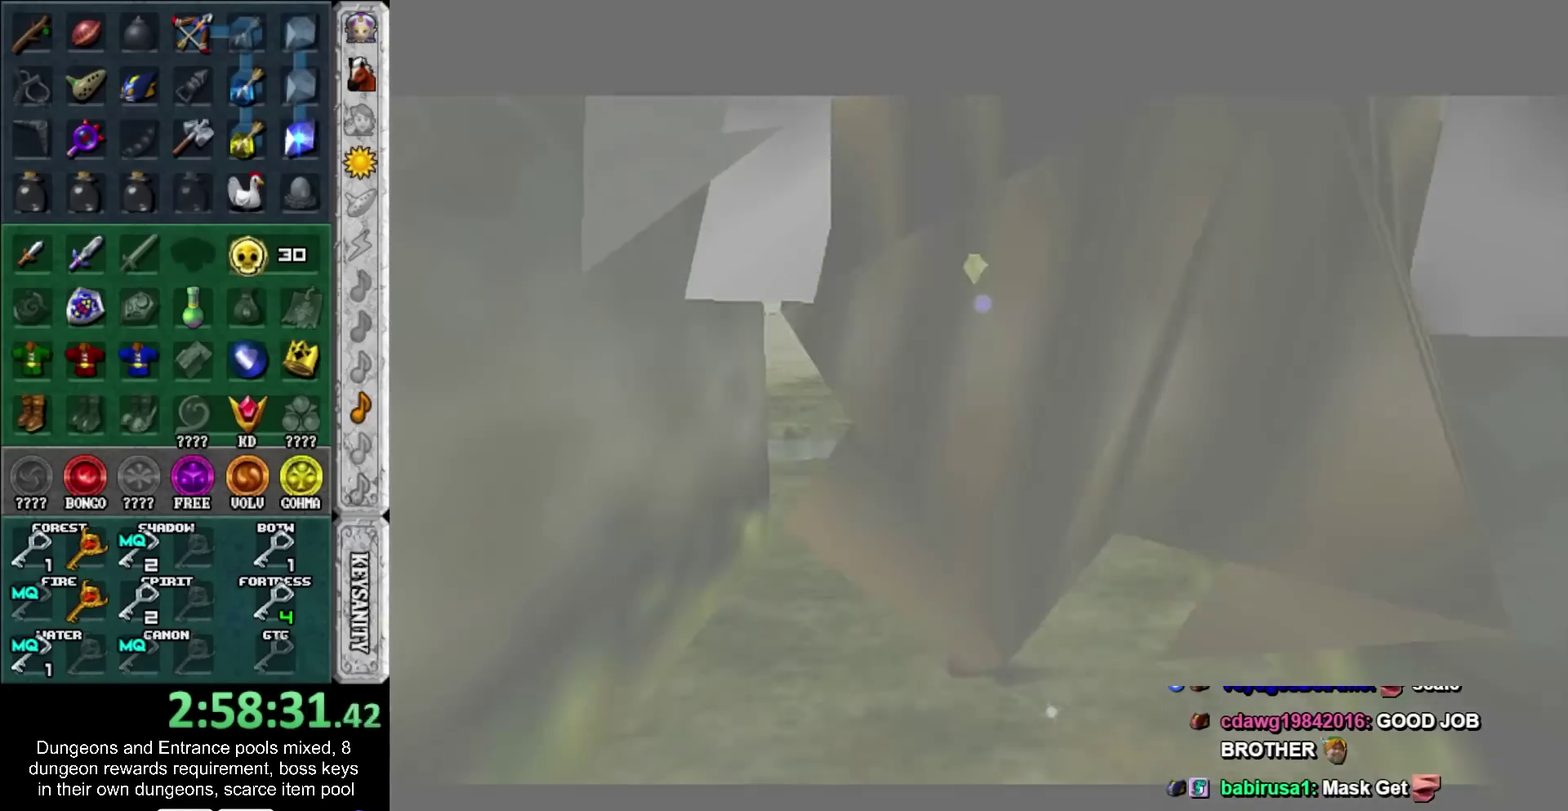
{"buttons": [], "left_stick": "up", "right_stick": "center", "events": [[367, "CROSS", "down"], [500, "CROSS", "up"]]}
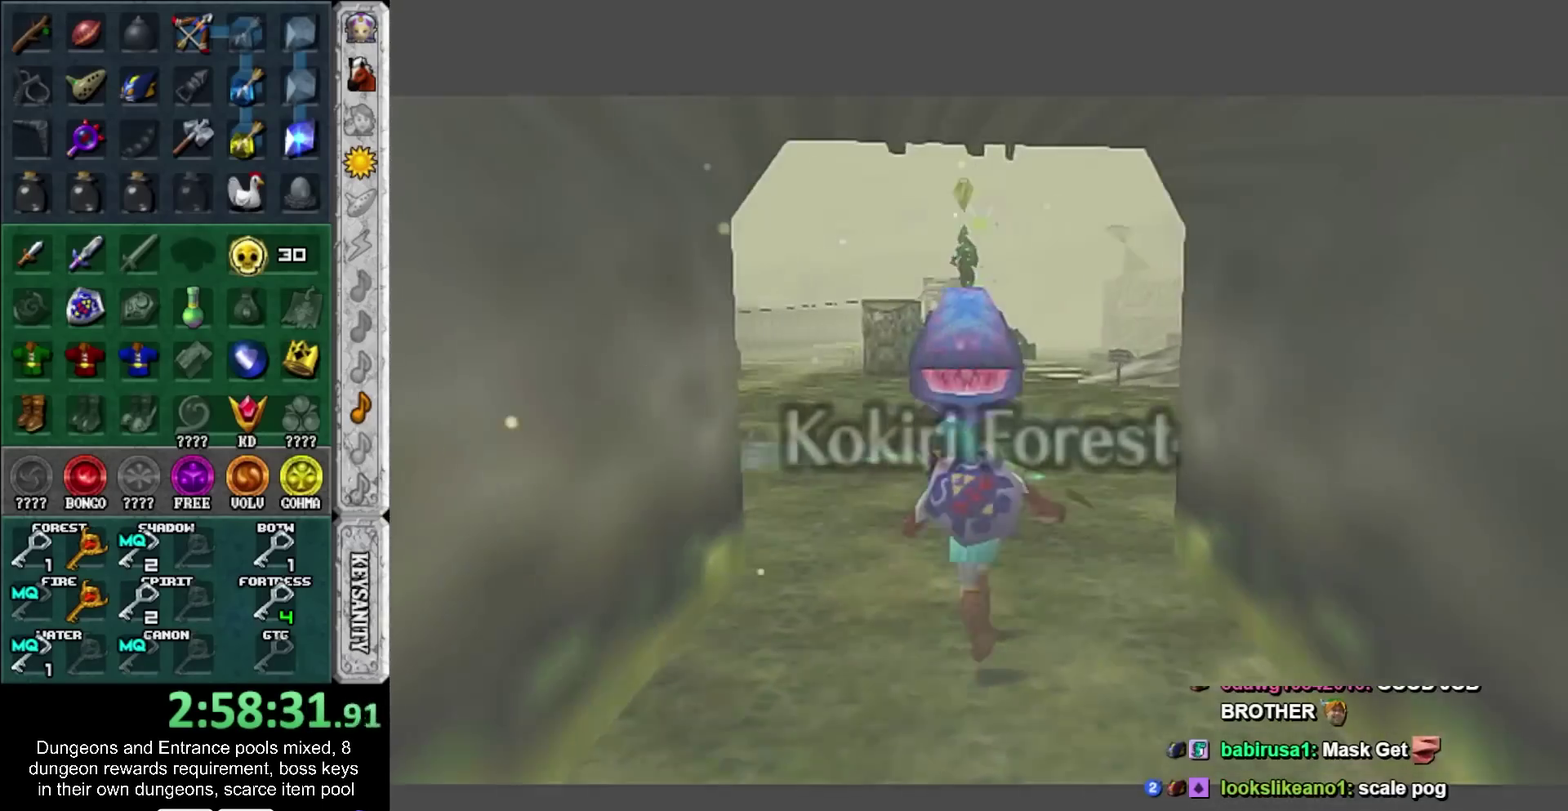
{"buttons": [], "left_stick": "up-left", "right_stick": "center", "events": [[67, "CROSS", "down"], [183, "CROSS", "up"], [217, "left_stick", "up-left"]]}
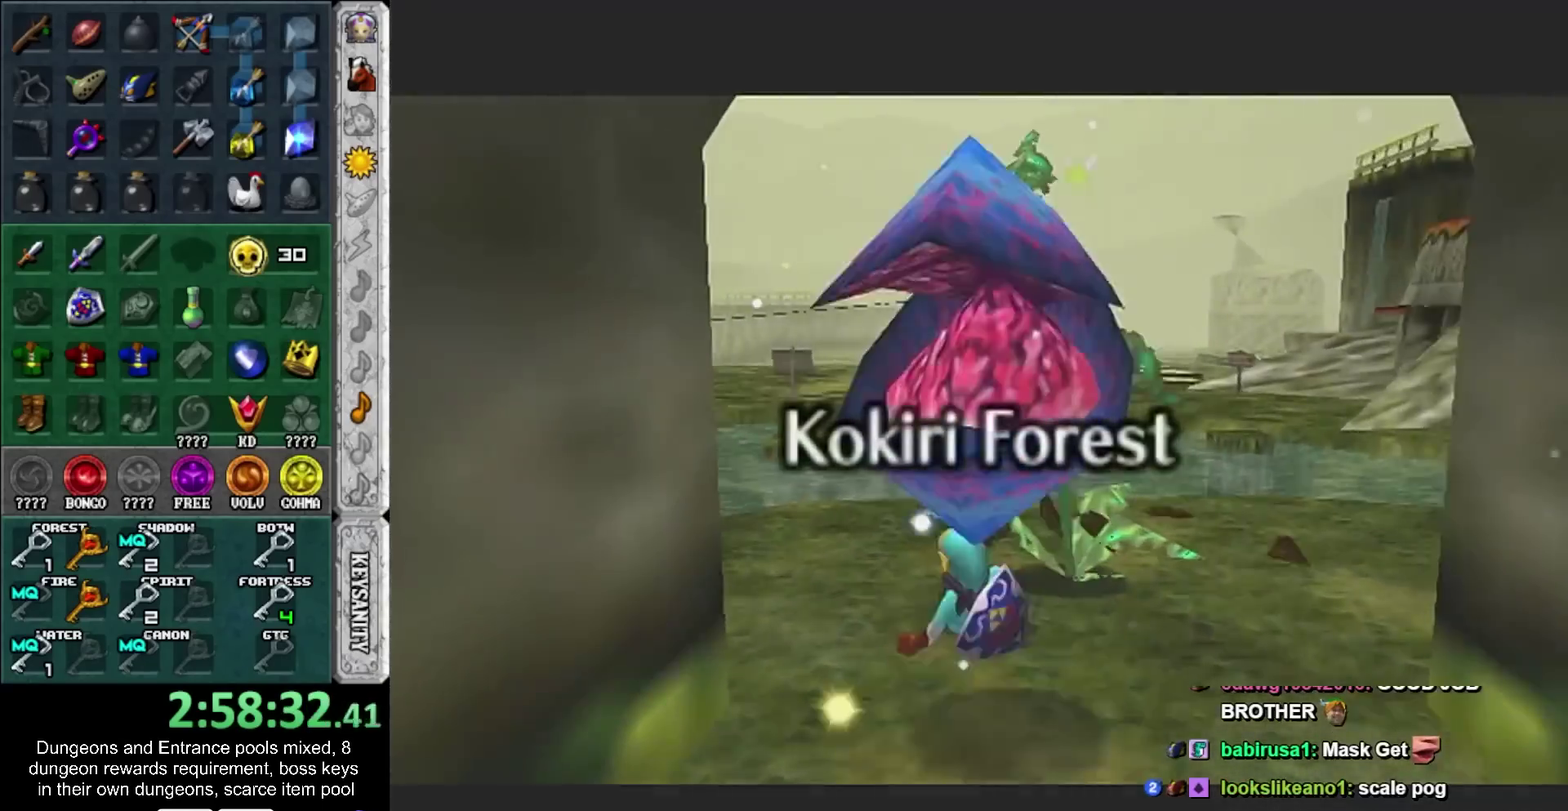
{"buttons": ["CROSS"], "left_stick": "up-left", "right_stick": "center", "events": [[317, "CROSS", "down"]]}
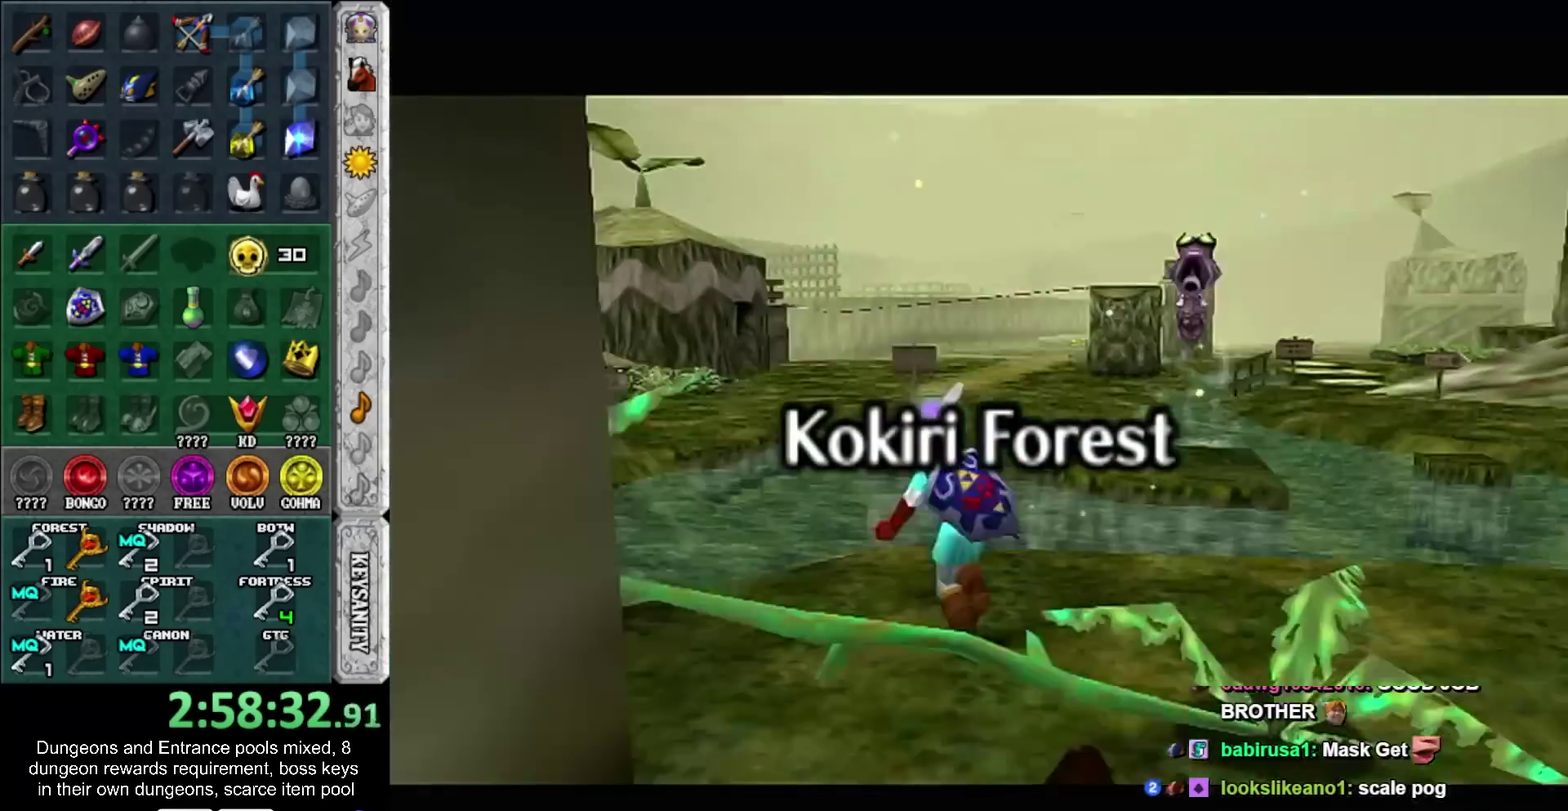
{"buttons": [], "left_stick": "up", "right_stick": "center", "events": [[33, "CROSS", "up"], [183, "left_stick", "up"]]}
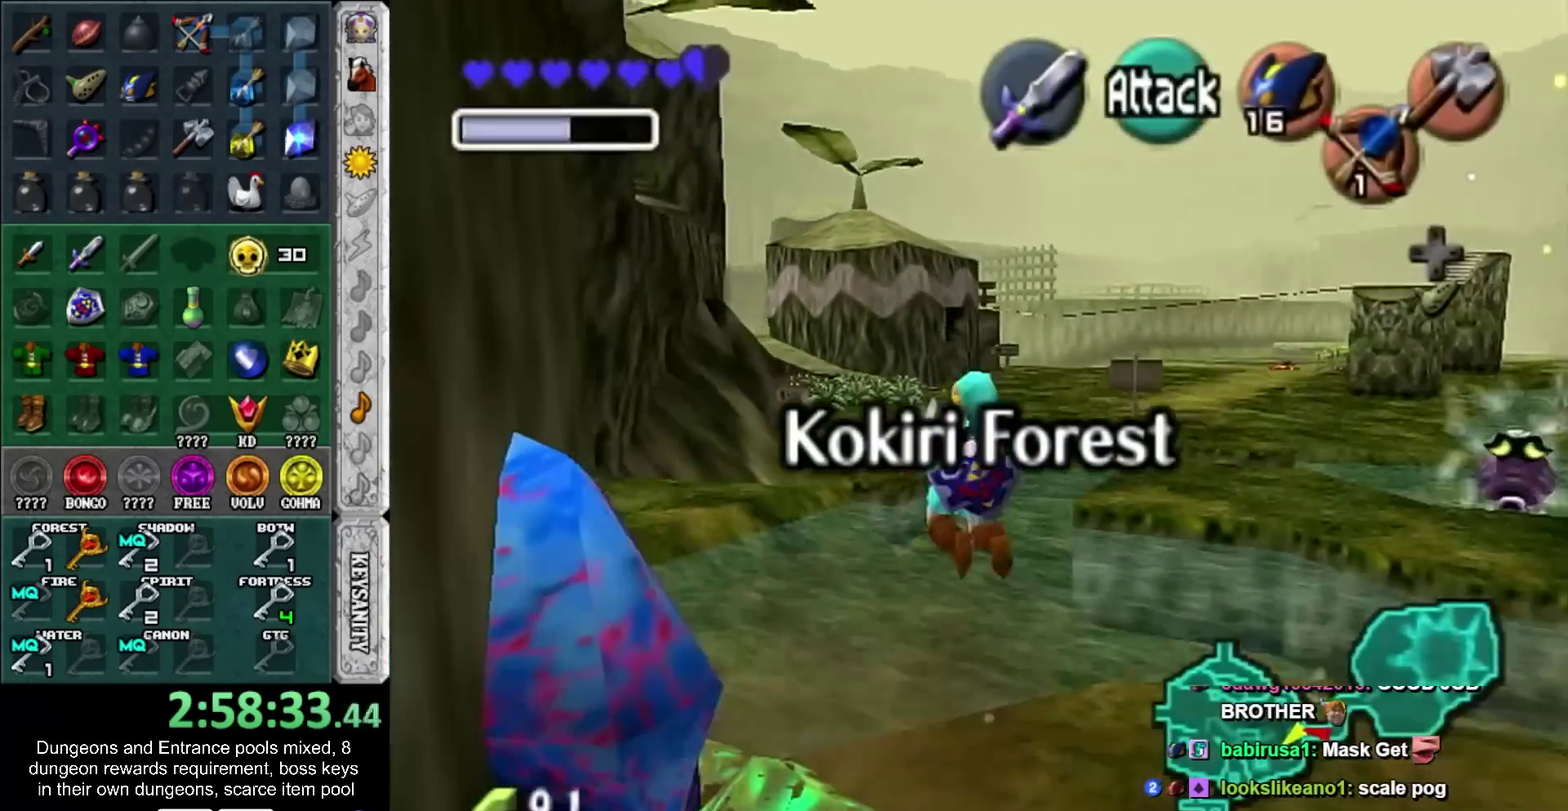
{"buttons": [], "left_stick": "up-right", "right_stick": "center", "events": [[17, "left_stick", "up-right"]]}
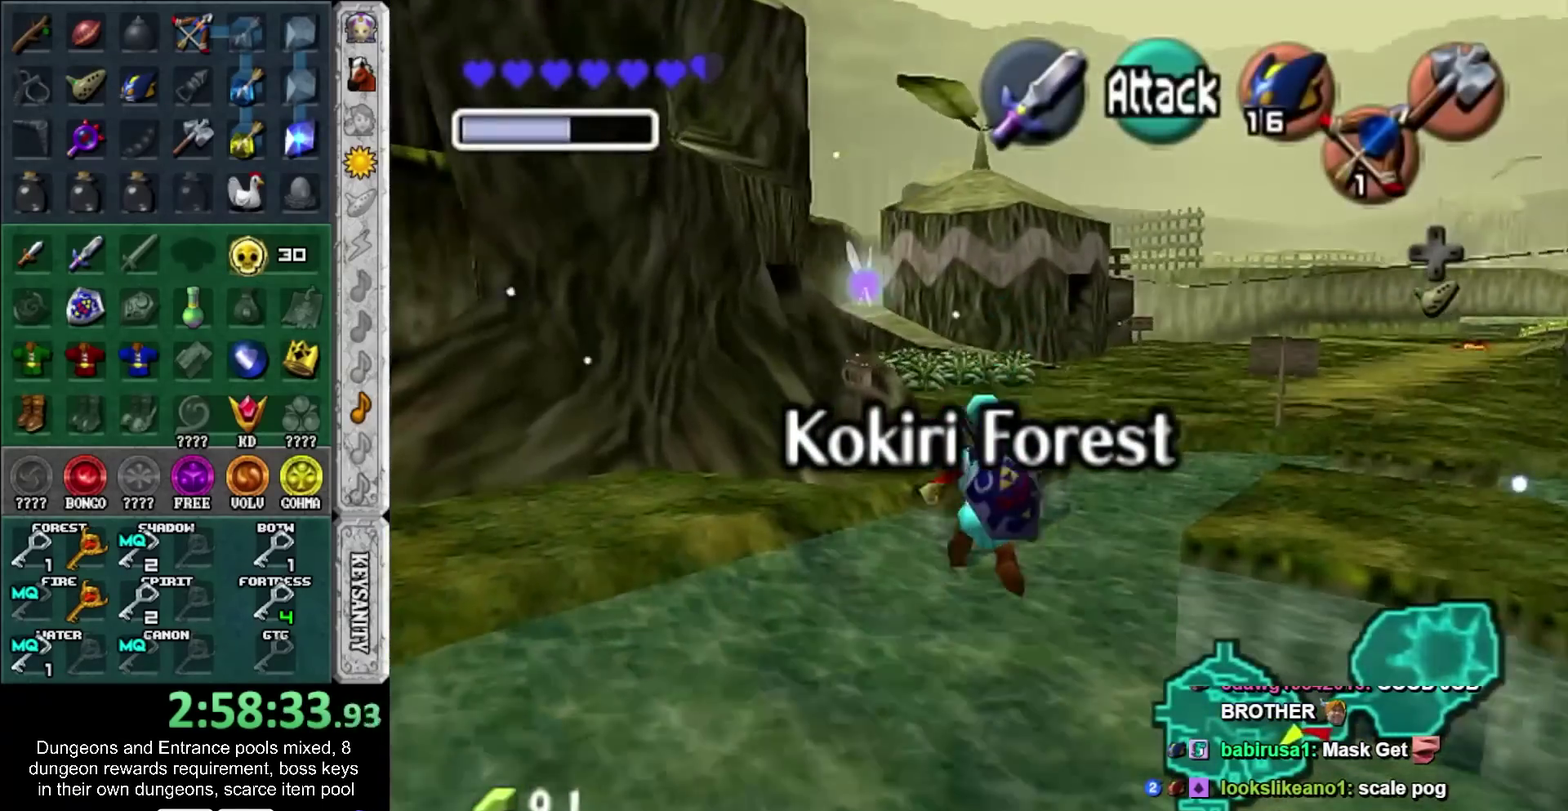
{"buttons": [], "left_stick": "up", "right_stick": "center", "events": [[417, "left_stick", "up"]]}
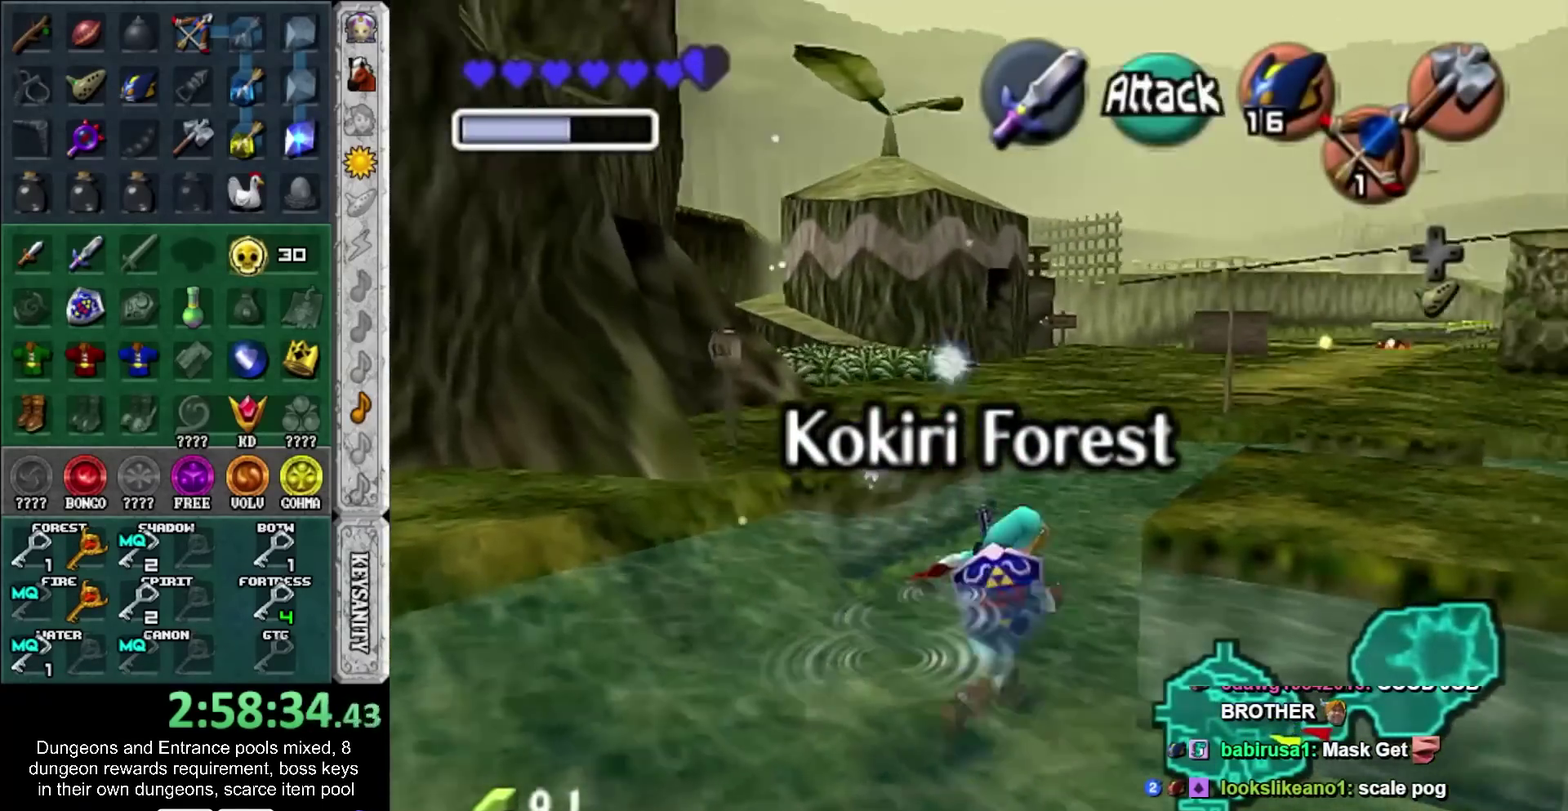
{"buttons": ["R1"], "left_stick": "down", "right_stick": "center", "events": [[100, "CROSS", "down"], [200, "CROSS", "up"], [233, "R1", "down"], [233, "left_stick", "down"], [267, "CROSS", "down"], [383, "CROSS", "up"]]}
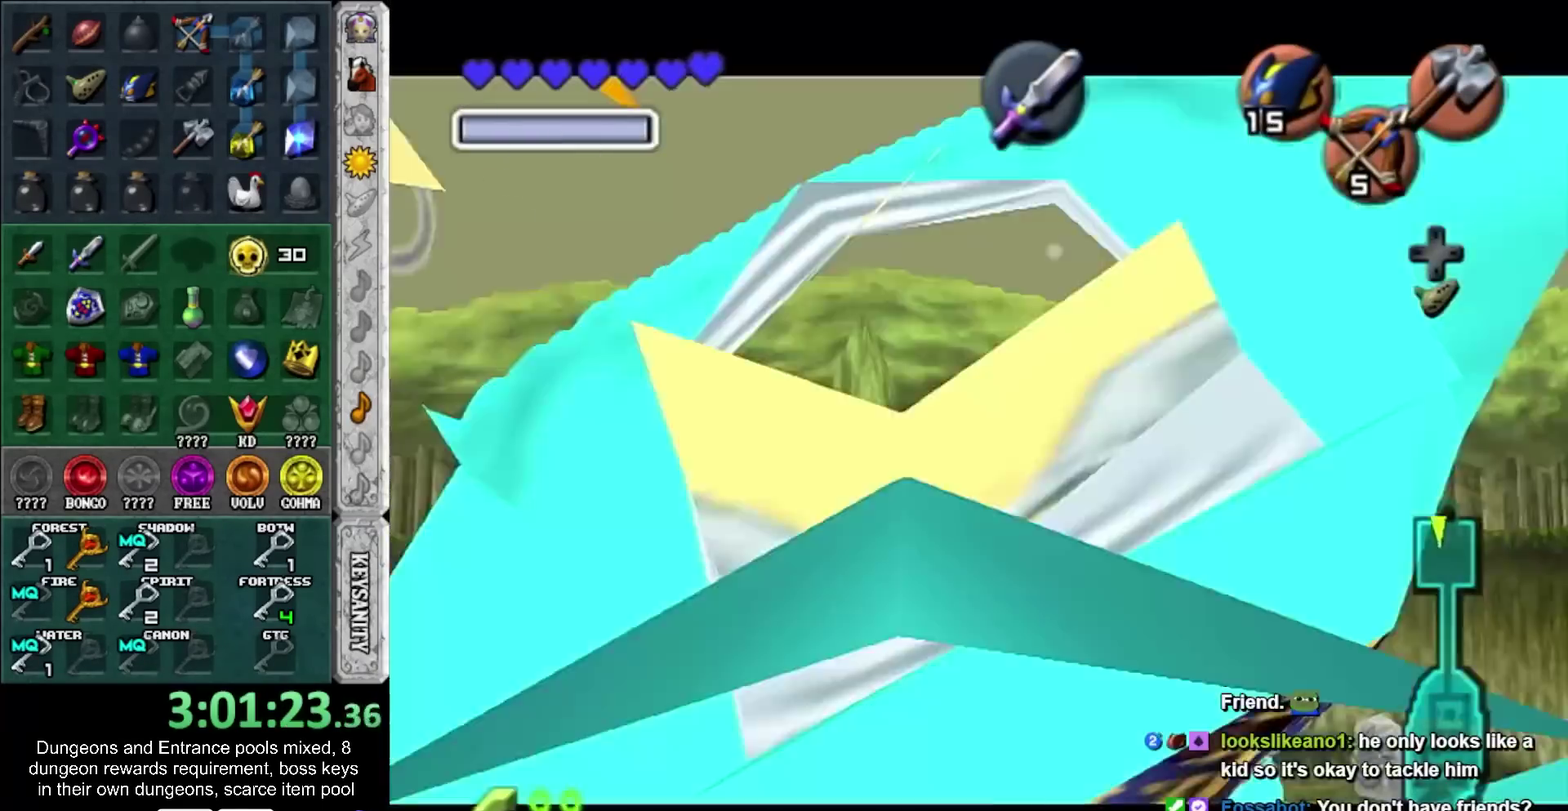
{"buttons": ["R1"], "left_stick": "down", "right_stick": "center", "events": []}
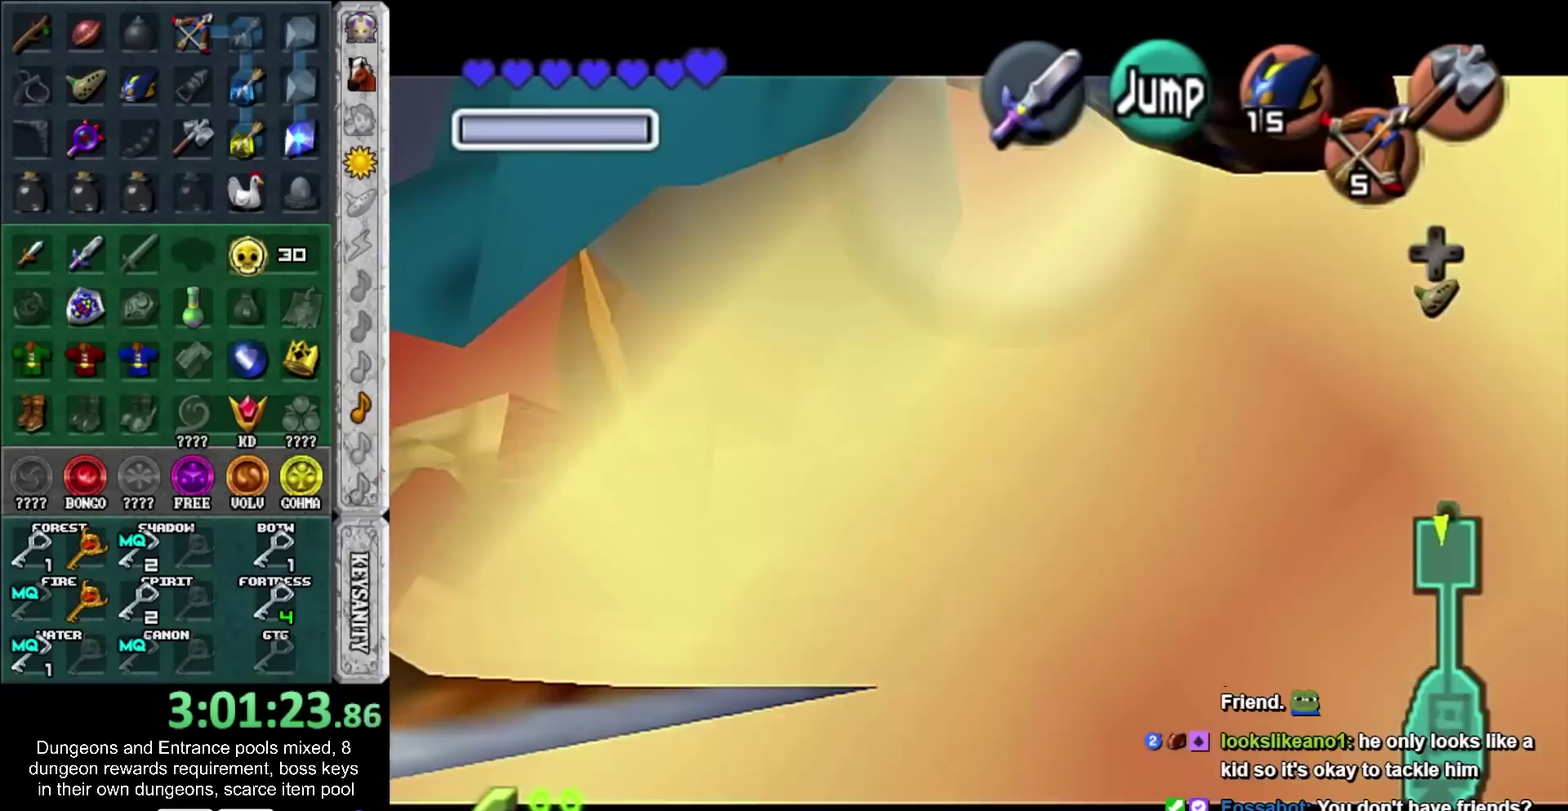
{"buttons": [], "left_stick": "up", "right_stick": "center", "events": [[133, "R1", "up"], [133, "left_stick", "center"], [300, "TRIANGLE", "down"], [333, "left_stick", "up"], [417, "TRIANGLE", "up"]]}
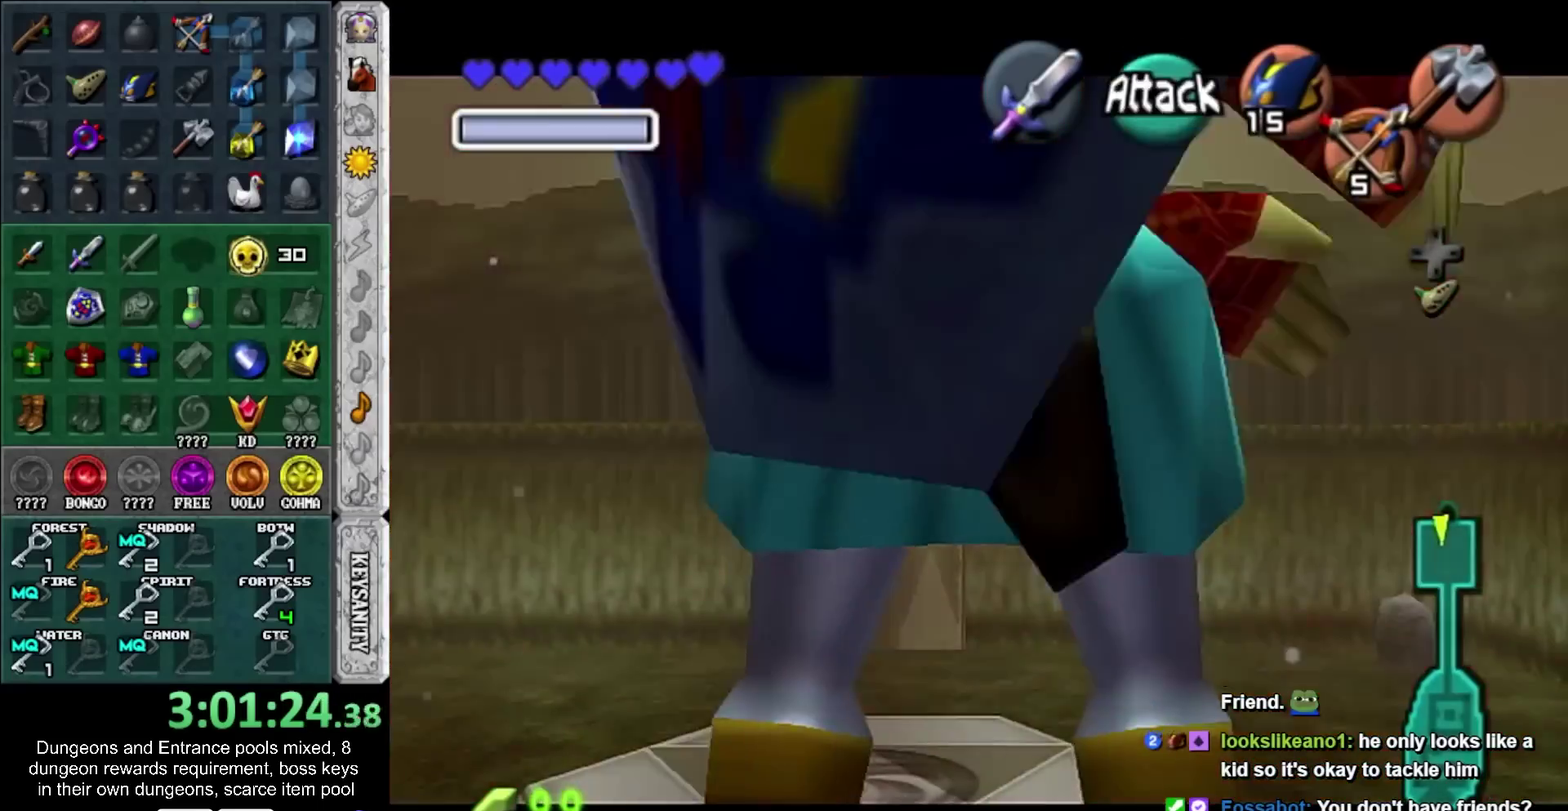
{"buttons": [], "left_stick": "up-left", "right_stick": "center", "events": [[50, "left_stick", "up-left"]]}
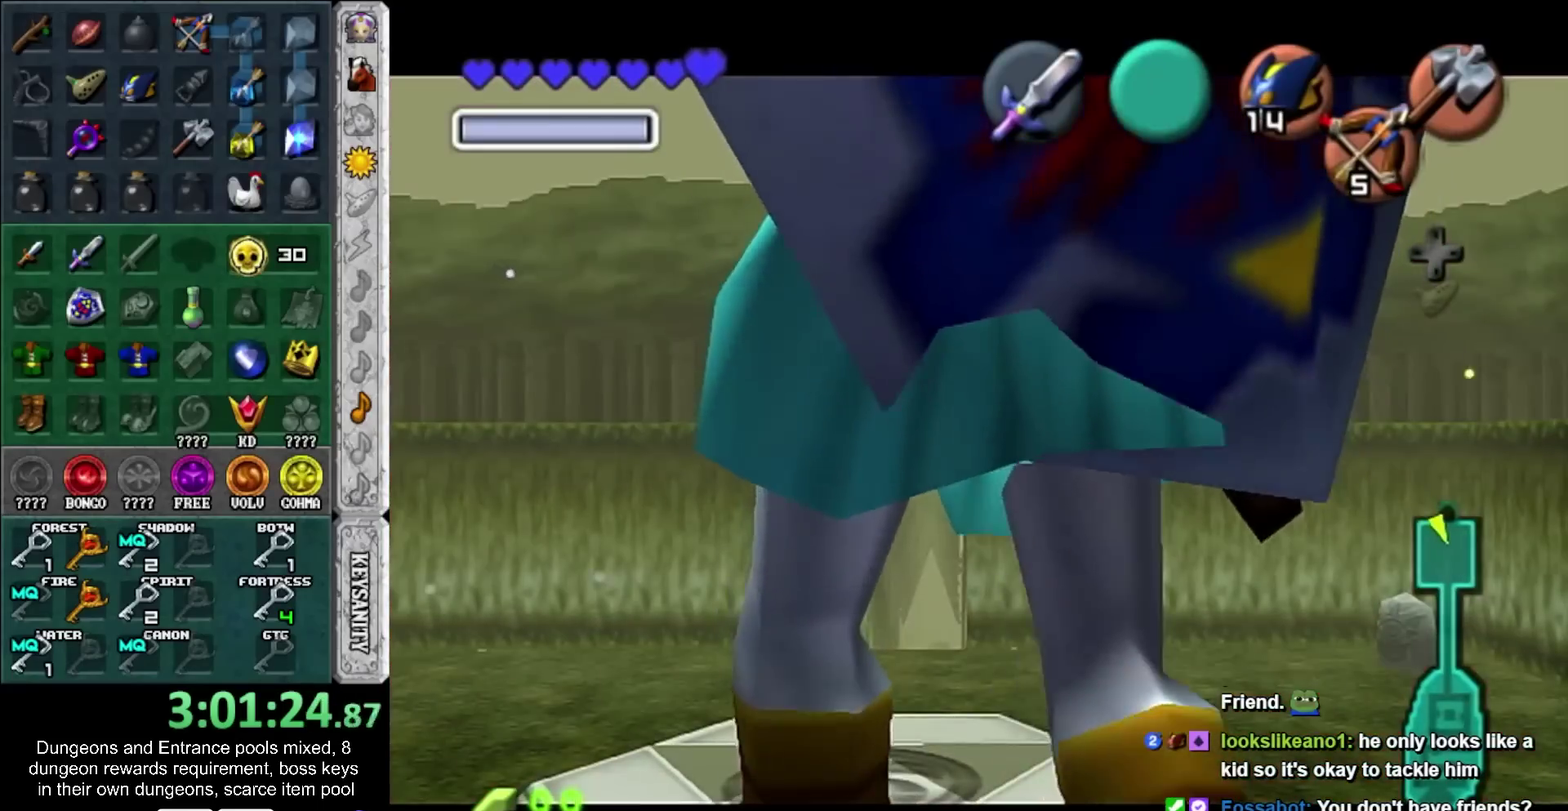
{"buttons": ["R1"], "left_stick": "up-left", "right_stick": "center", "events": [[50, "R1", "down"]]}
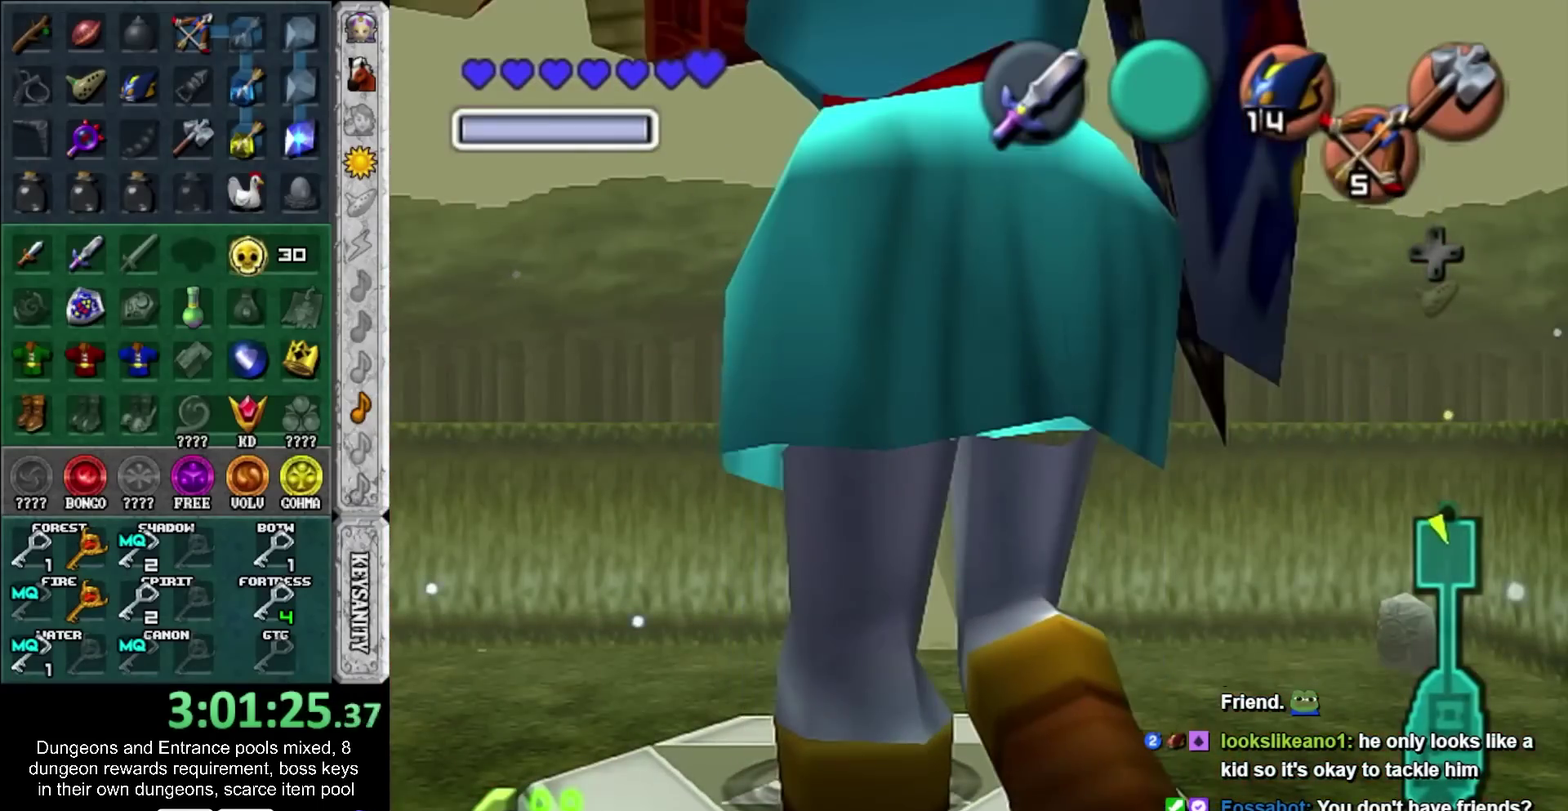
{"buttons": ["R1"], "left_stick": "down-right", "right_stick": "center", "events": [[100, "left_stick", "center"], [233, "left_stick", "down-right"]]}
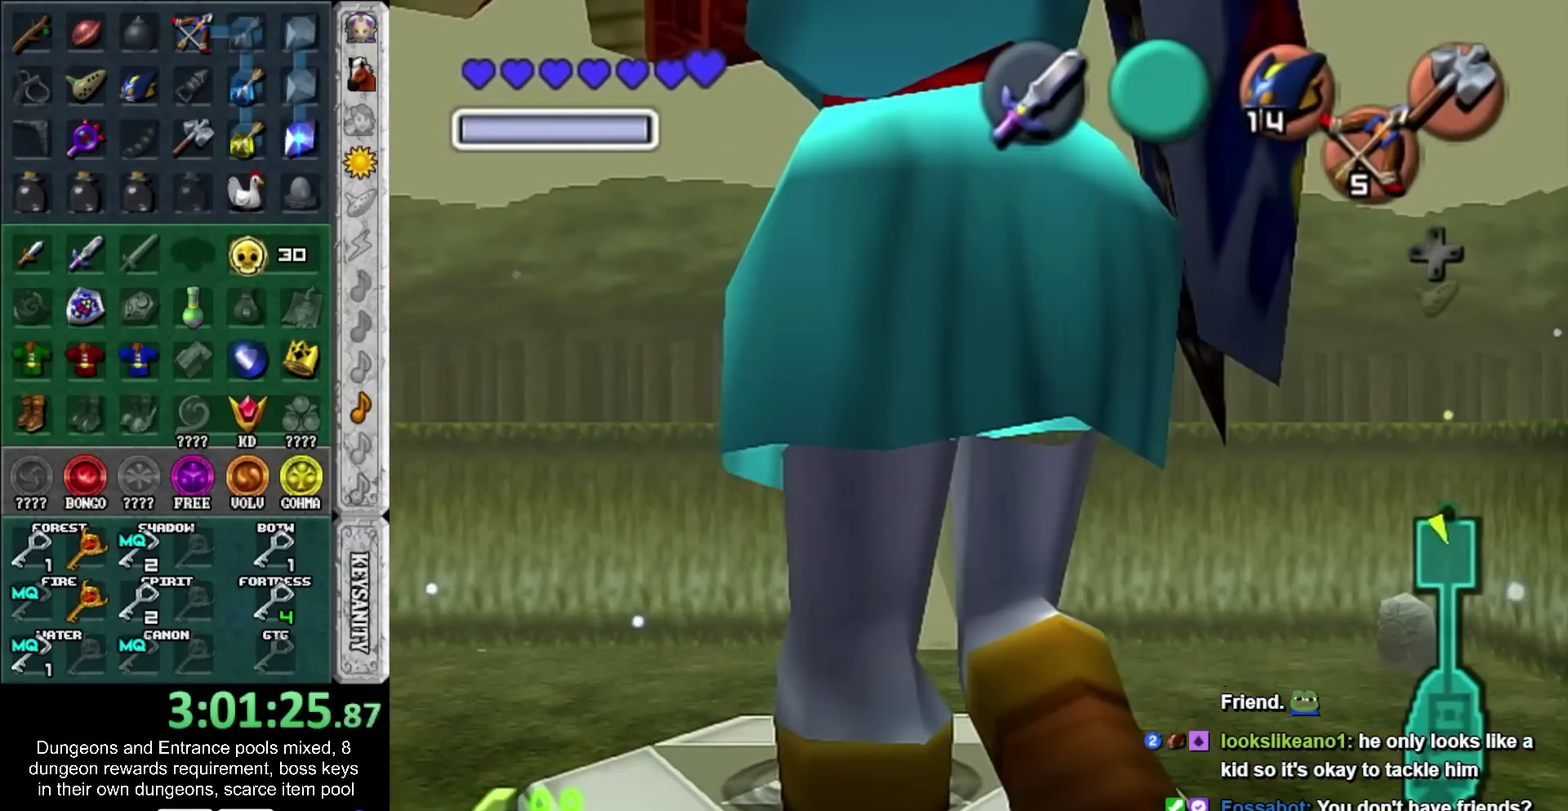
{"buttons": ["R1"], "left_stick": "down-right", "right_stick": "center", "events": []}
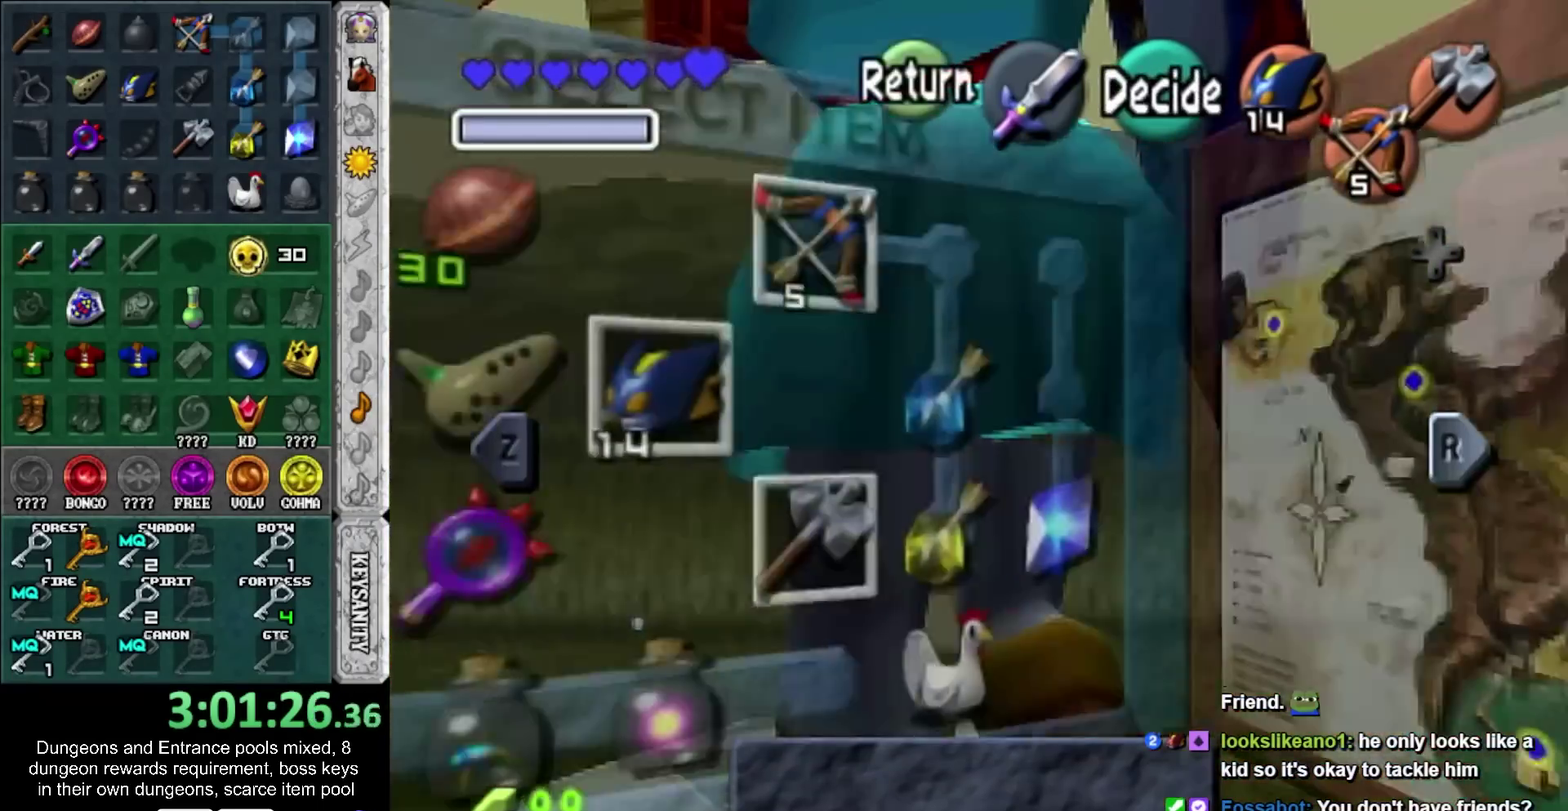
{"buttons": ["R1"], "left_stick": "down-right", "right_stick": "center", "events": []}
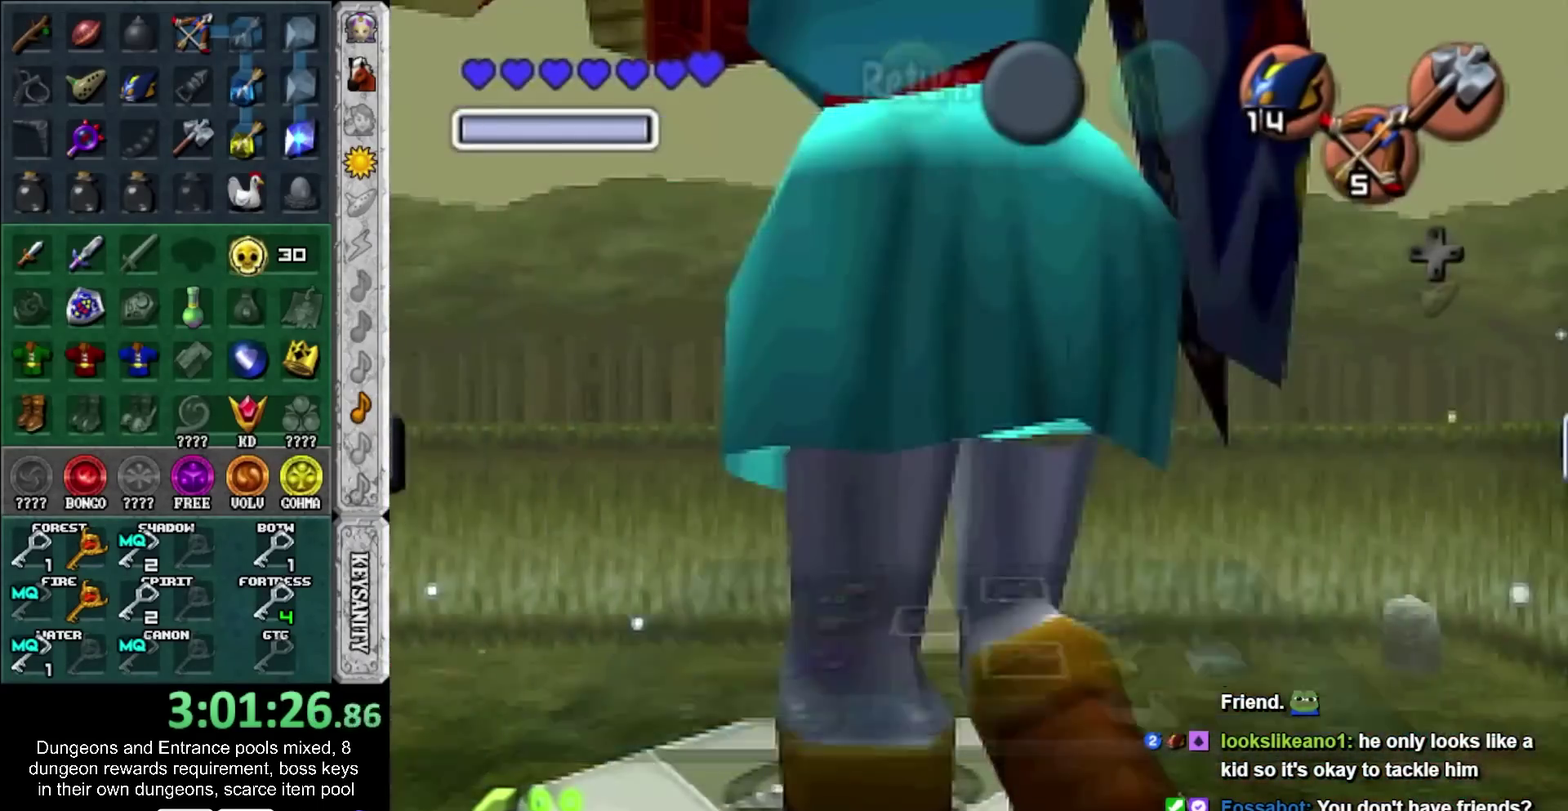
{"buttons": ["CROSS", "R1"], "left_stick": "down-right", "right_stick": "center", "events": [[100, "CROSS", "down"]]}
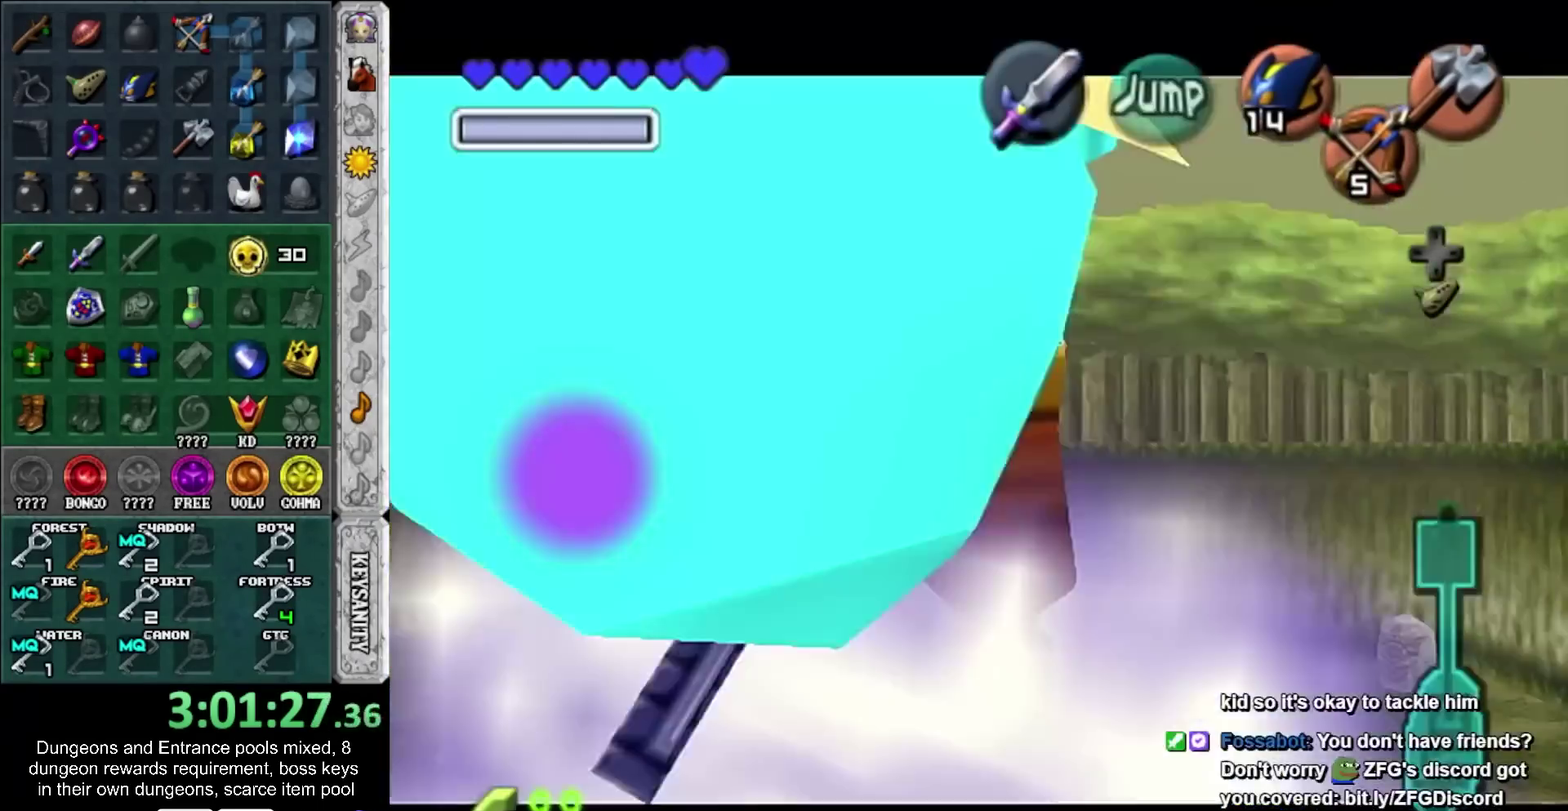
{"buttons": ["L1", "R1"], "left_stick": "down", "right_stick": "center", "events": [[300, "left_stick", "down"], [333, "L1", "down"], [383, "CROSS", "up"]]}
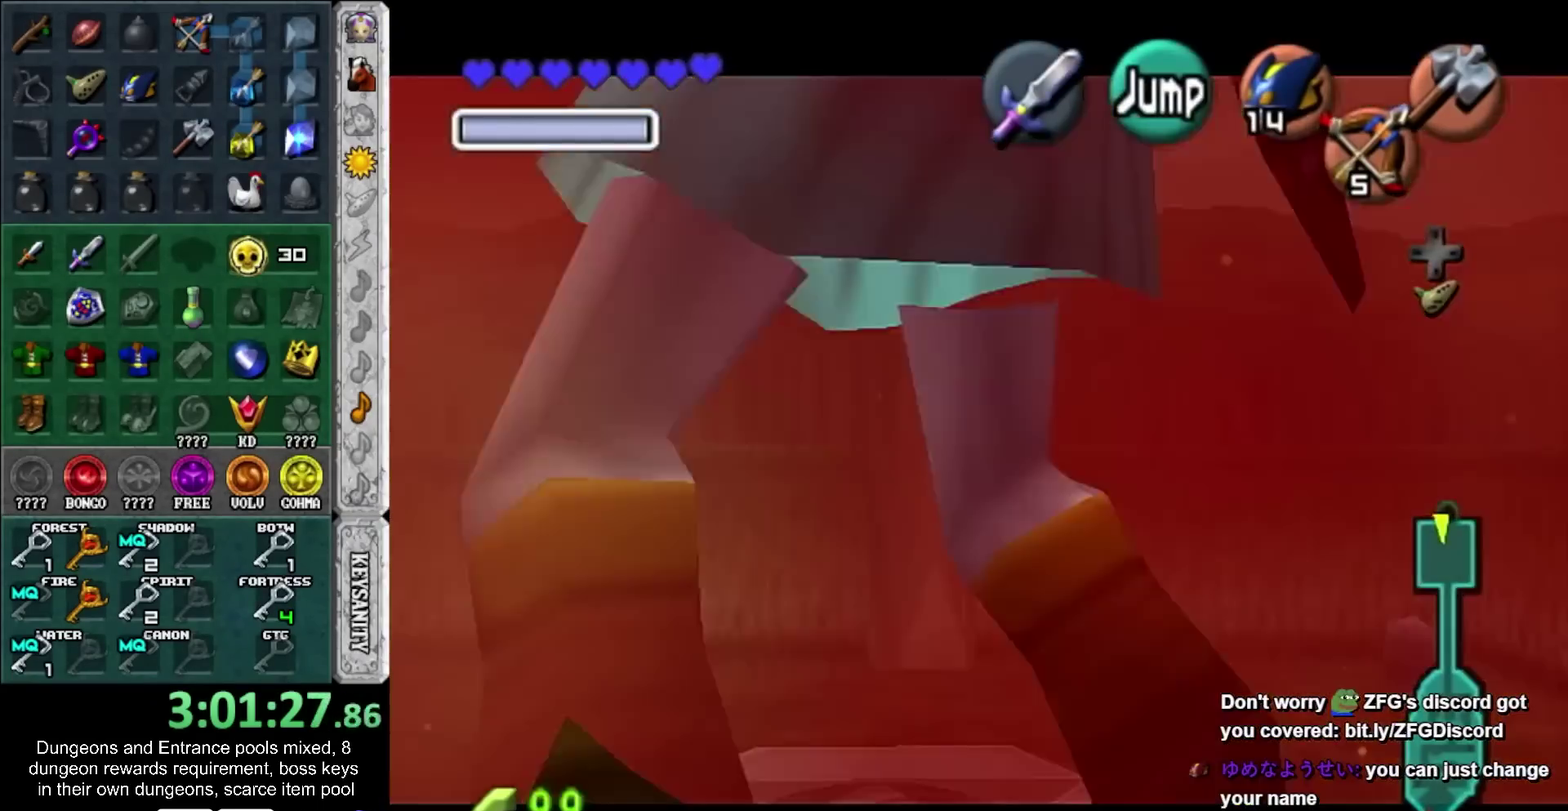
{"buttons": ["L1"], "left_stick": "down", "right_stick": "center", "events": [[83, "CROSS", "down"], [200, "CROSS", "up"], [200, "R1", "up"]]}
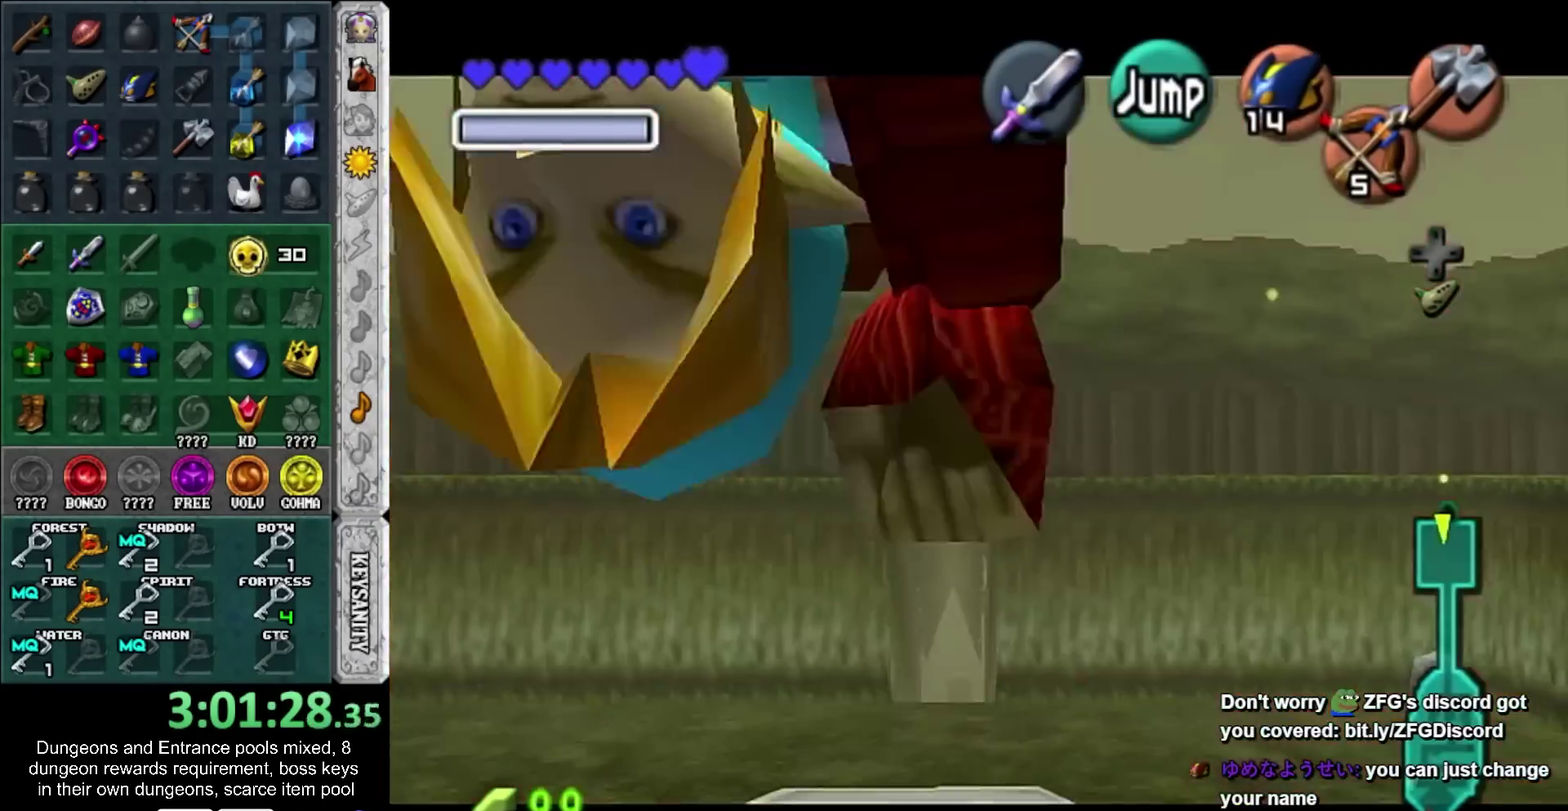
{"buttons": ["L1"], "left_stick": "down", "right_stick": "center", "events": []}
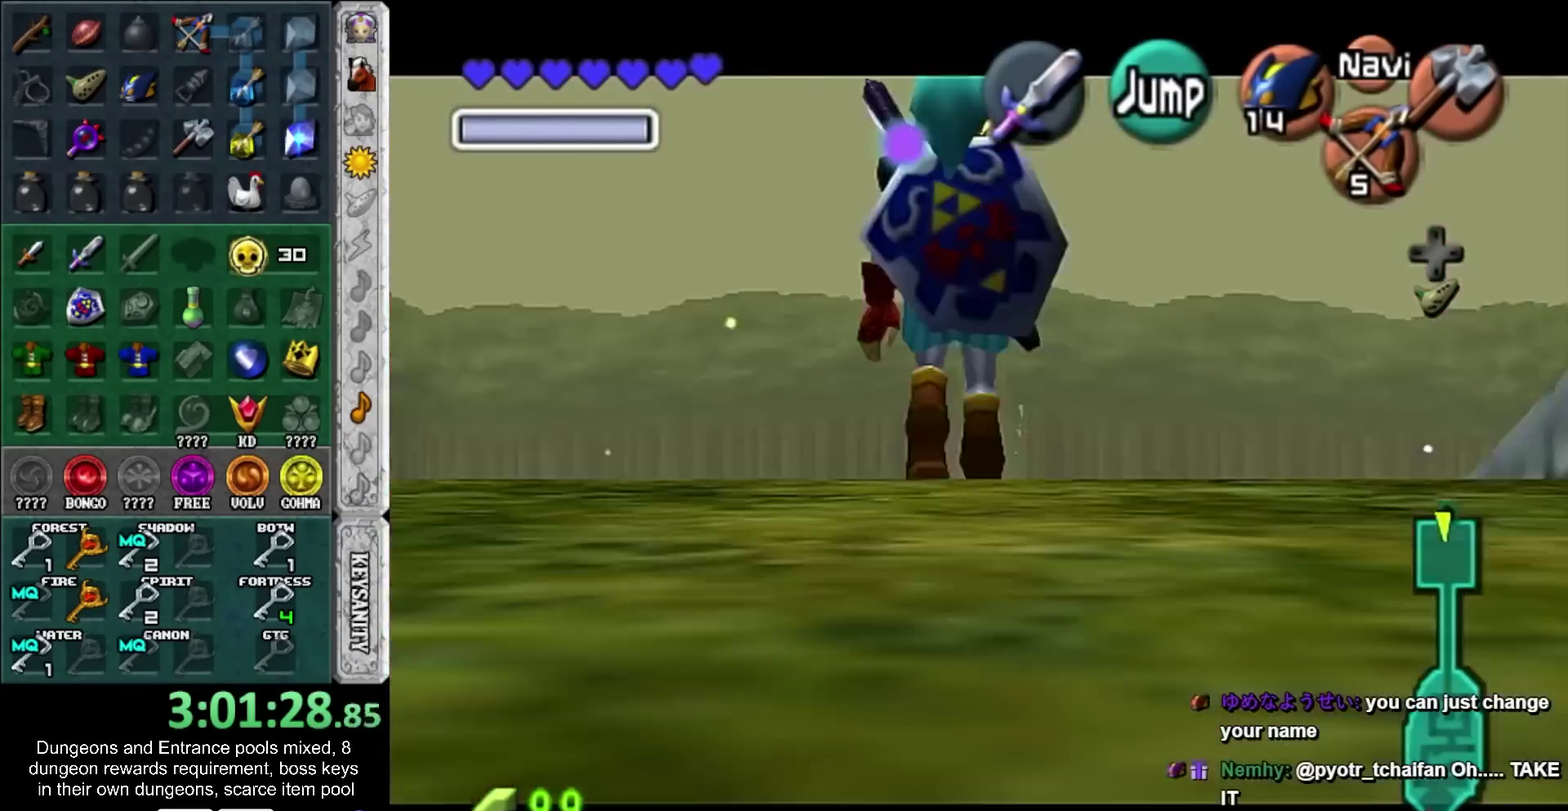
{"buttons": ["L1"], "left_stick": "down", "right_stick": "center", "events": []}
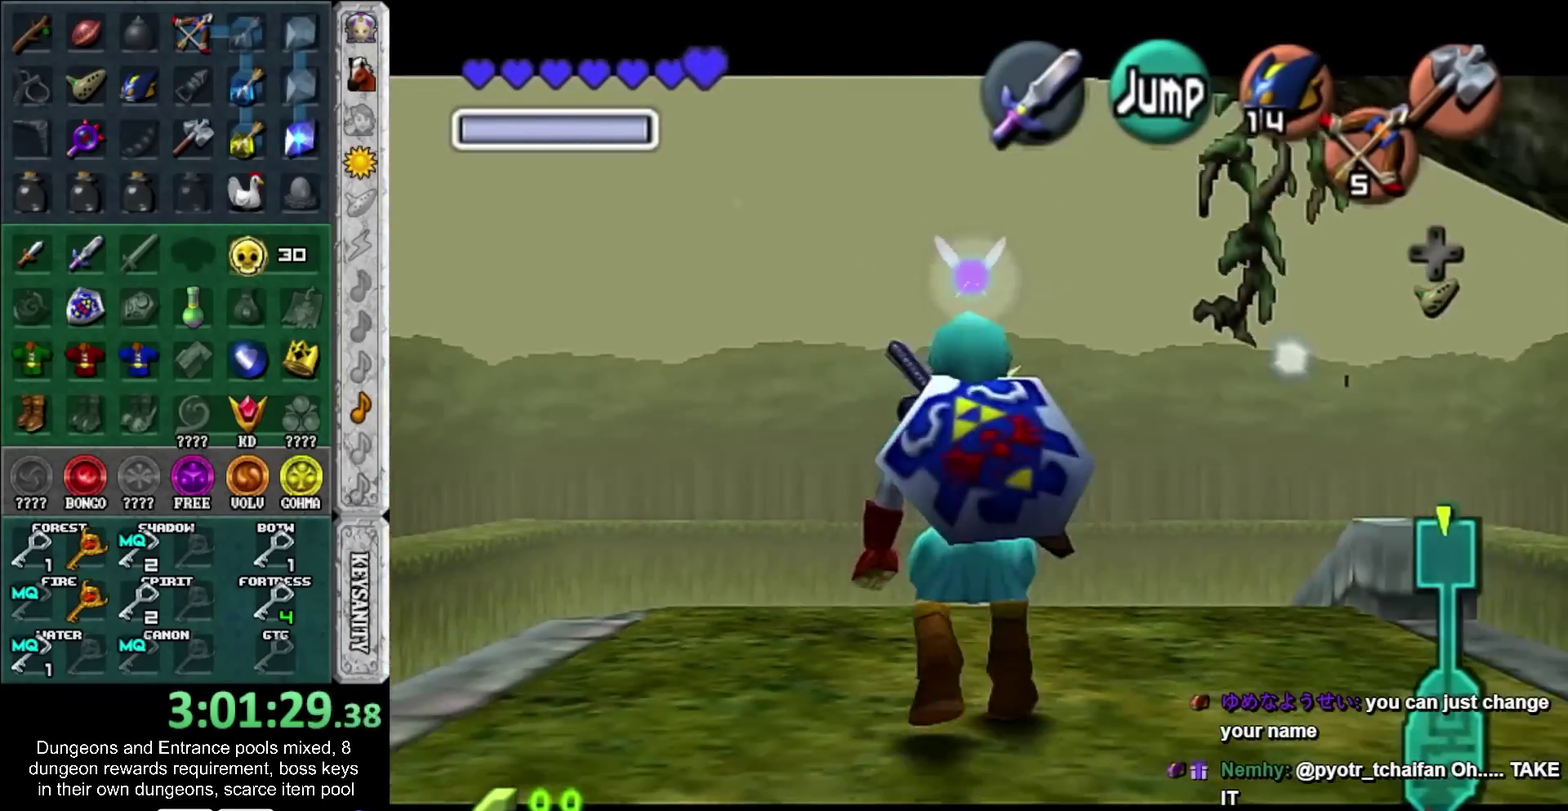
{"buttons": ["L1"], "left_stick": "down", "right_stick": "center", "events": []}
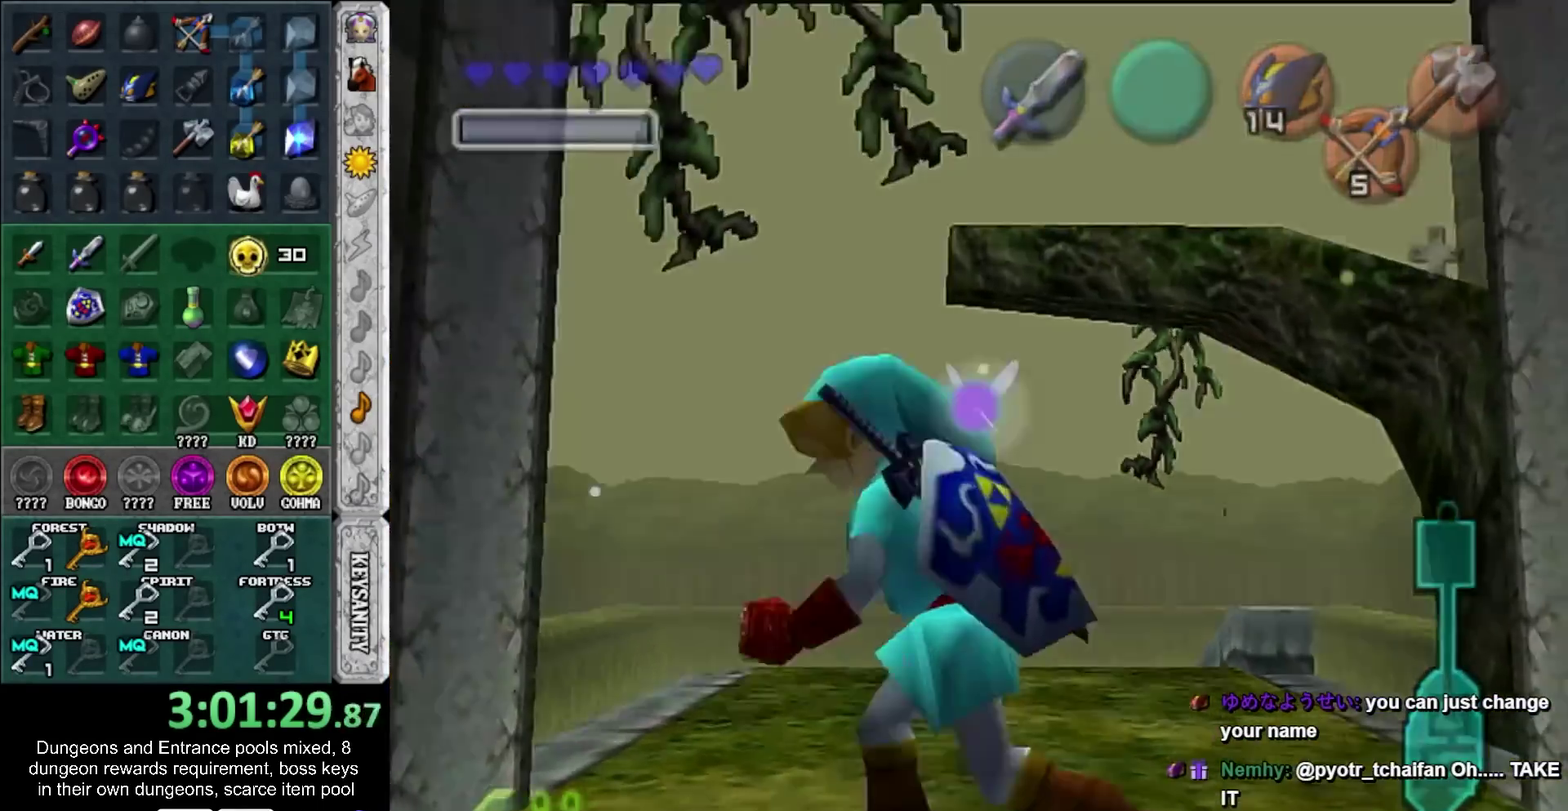
{"buttons": [], "left_stick": "center", "right_stick": "center", "events": [[267, "L1", "up"], [267, "left_stick", "center"]]}
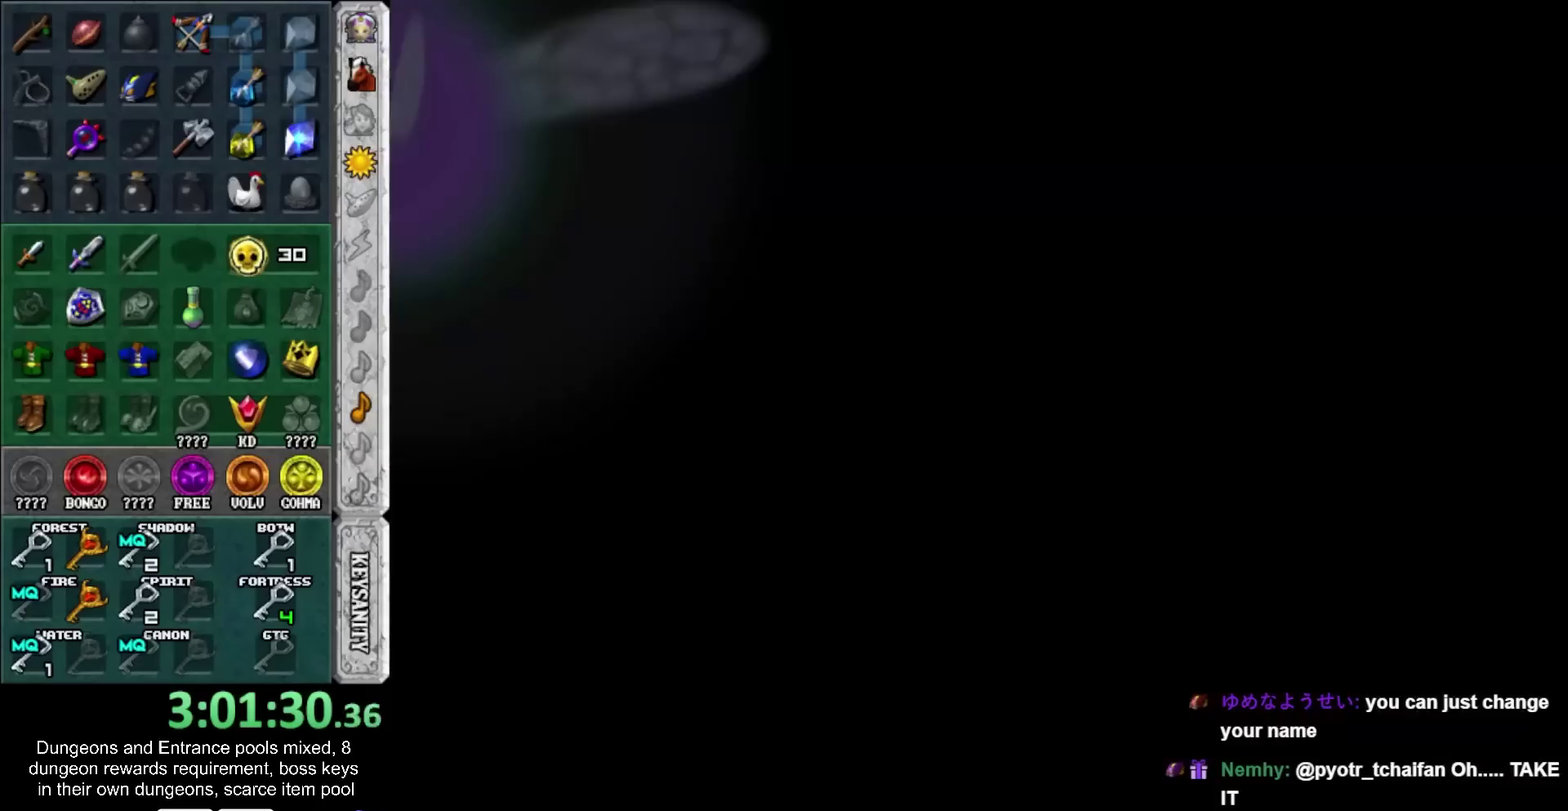
{"buttons": [], "left_stick": "center", "right_stick": "center", "events": []}
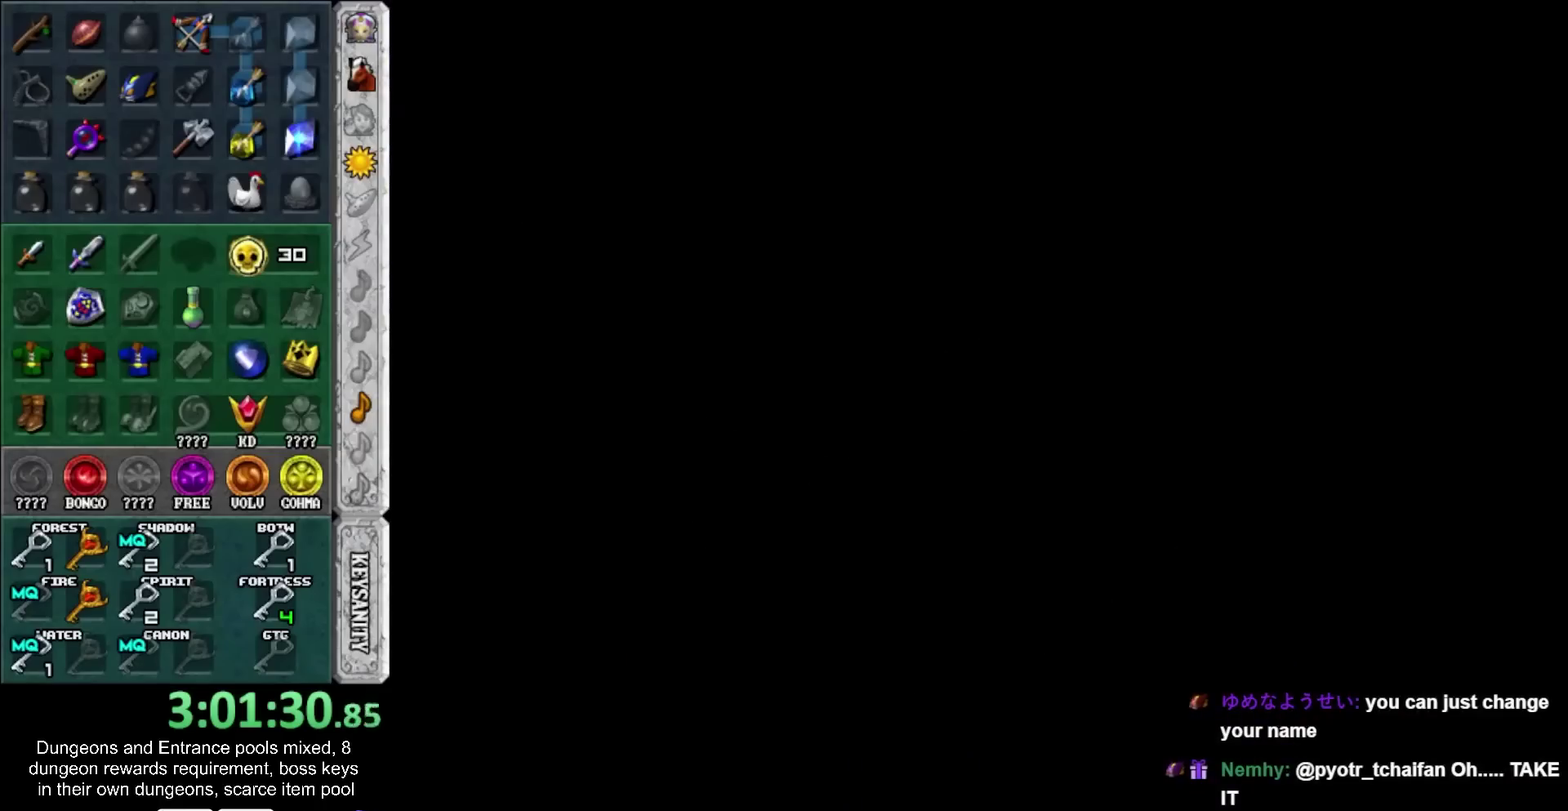
{"buttons": [], "left_stick": "center", "right_stick": "center", "events": []}
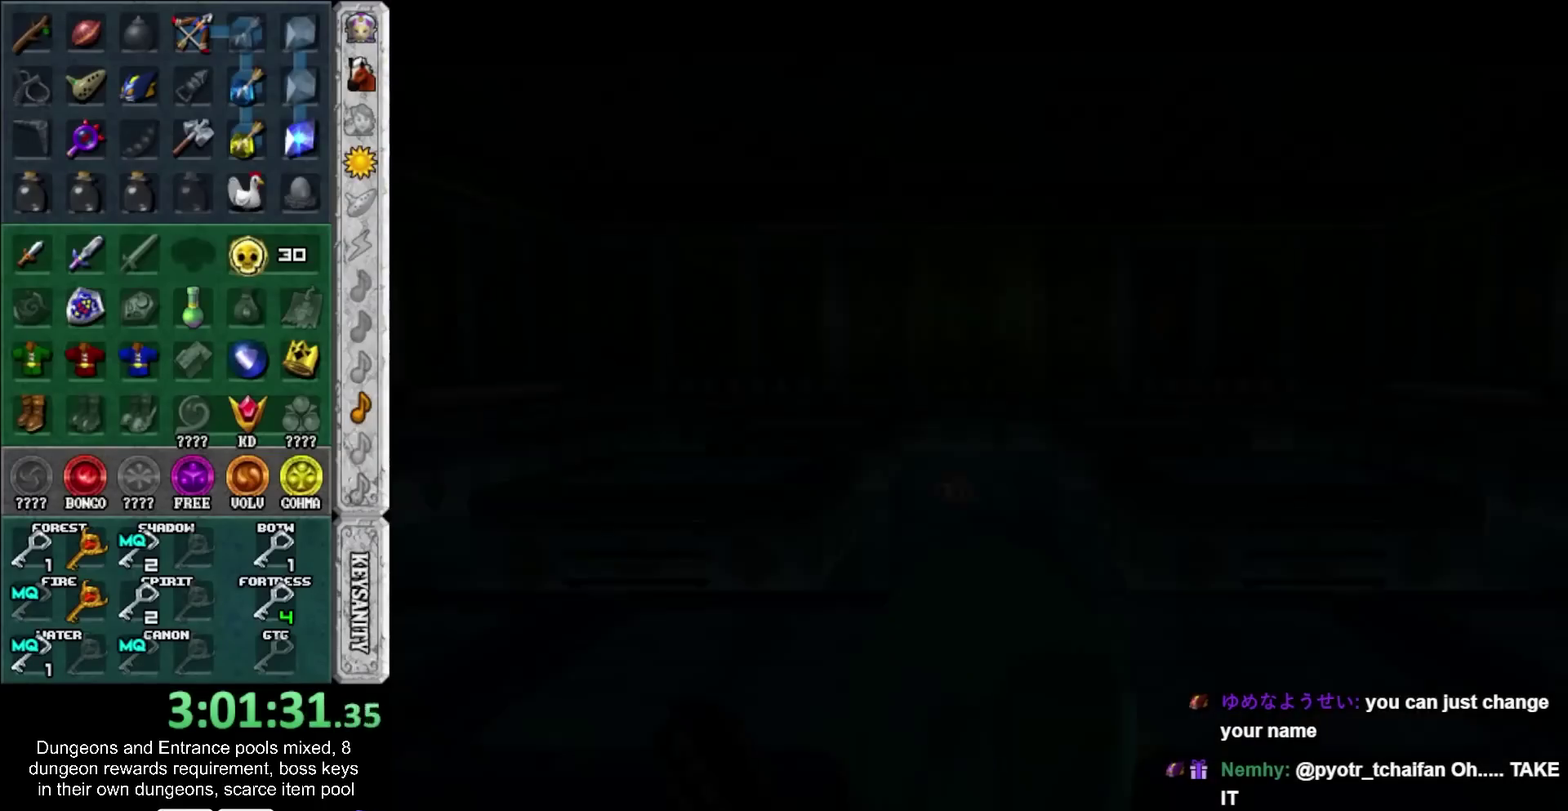
{"buttons": [], "left_stick": "center", "right_stick": "center", "events": []}